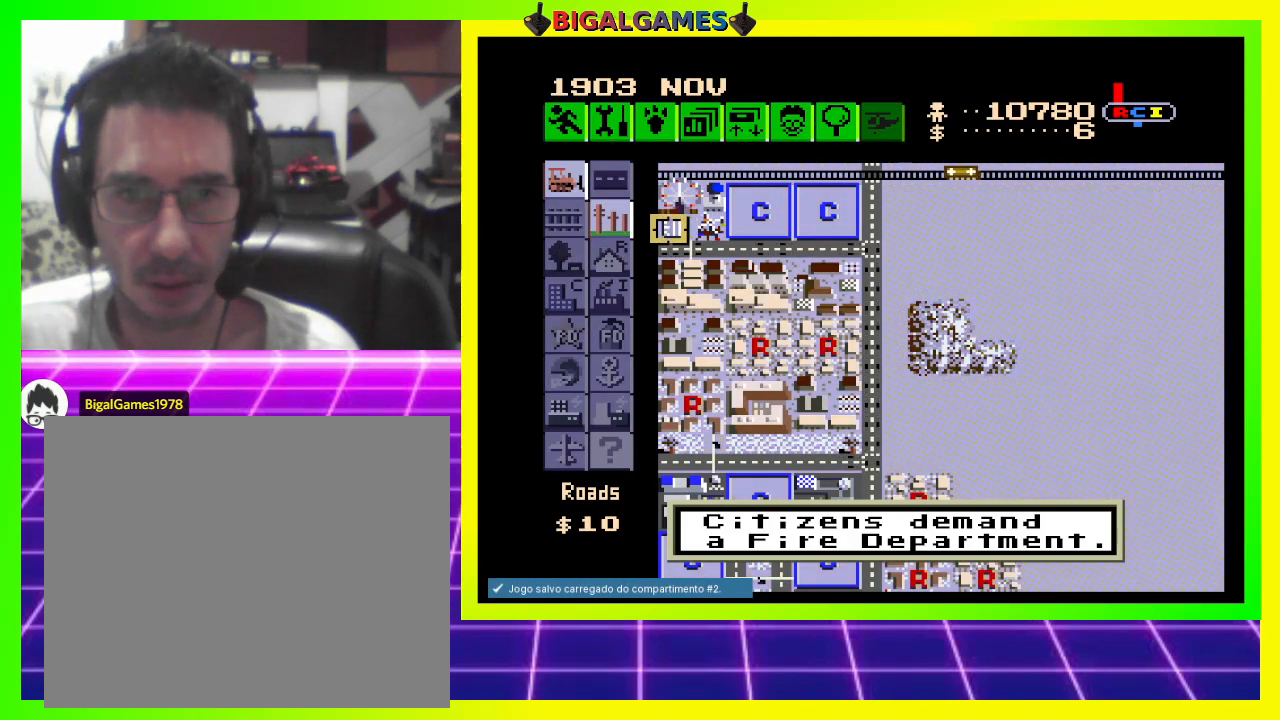
Gameplay with a controller (PlayStation layout); each line is a JSON object with the inputs held at the frame after it. "events" lists button and stick changes between this image and that frame as [ms after this image, input, new state], when the widget could be followed in between. Not read: left_stick.
{"buttons": [], "right_stick": "center", "events": [[100, "DPAD_RIGHT", "down"], [200, "DPAD_RIGHT", "up"]]}
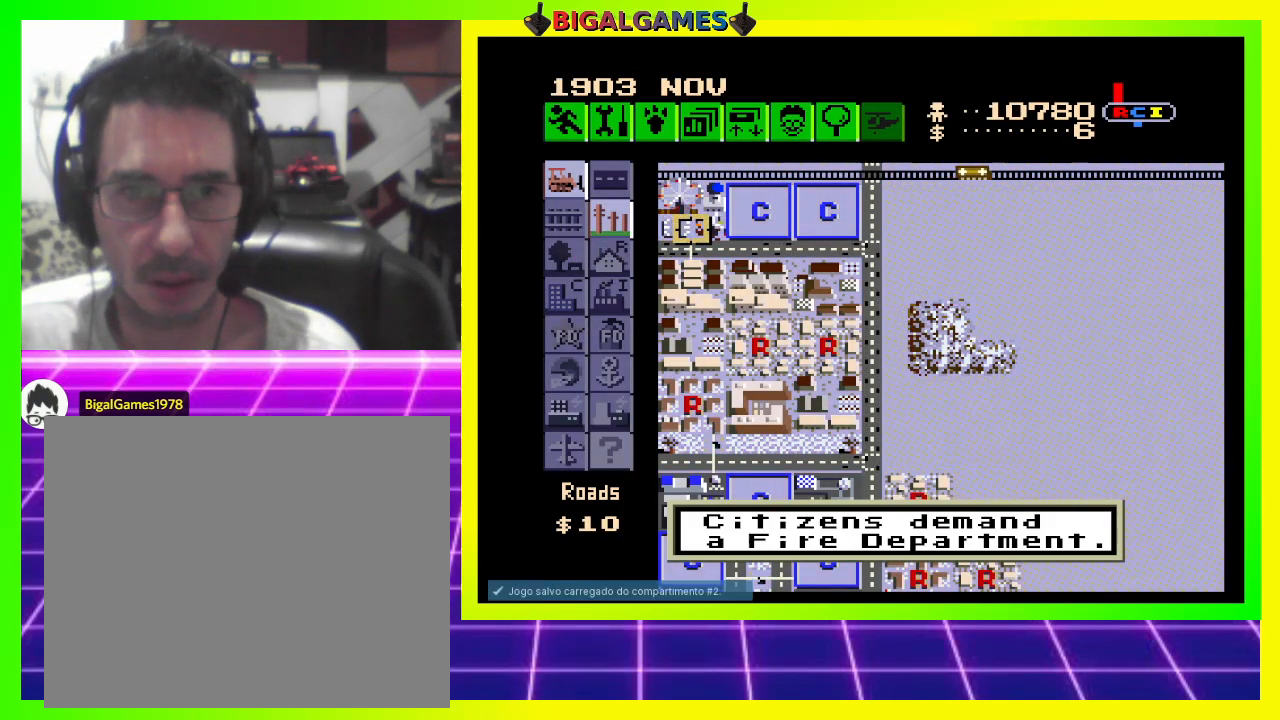
{"buttons": [], "right_stick": "center", "events": [[267, "DPAD_RIGHT", "down"], [500, "DPAD_RIGHT", "up"]]}
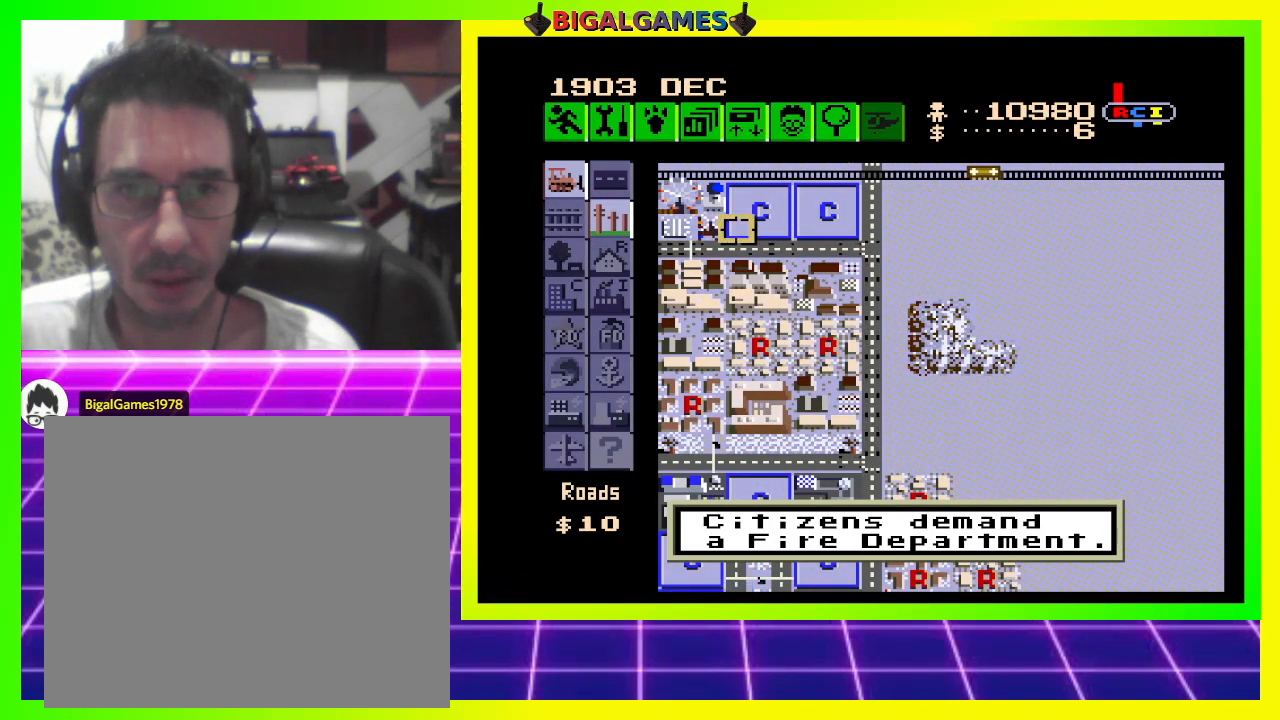
{"buttons": ["DPAD_RIGHT"], "right_stick": "center", "events": [[433, "DPAD_RIGHT", "down"]]}
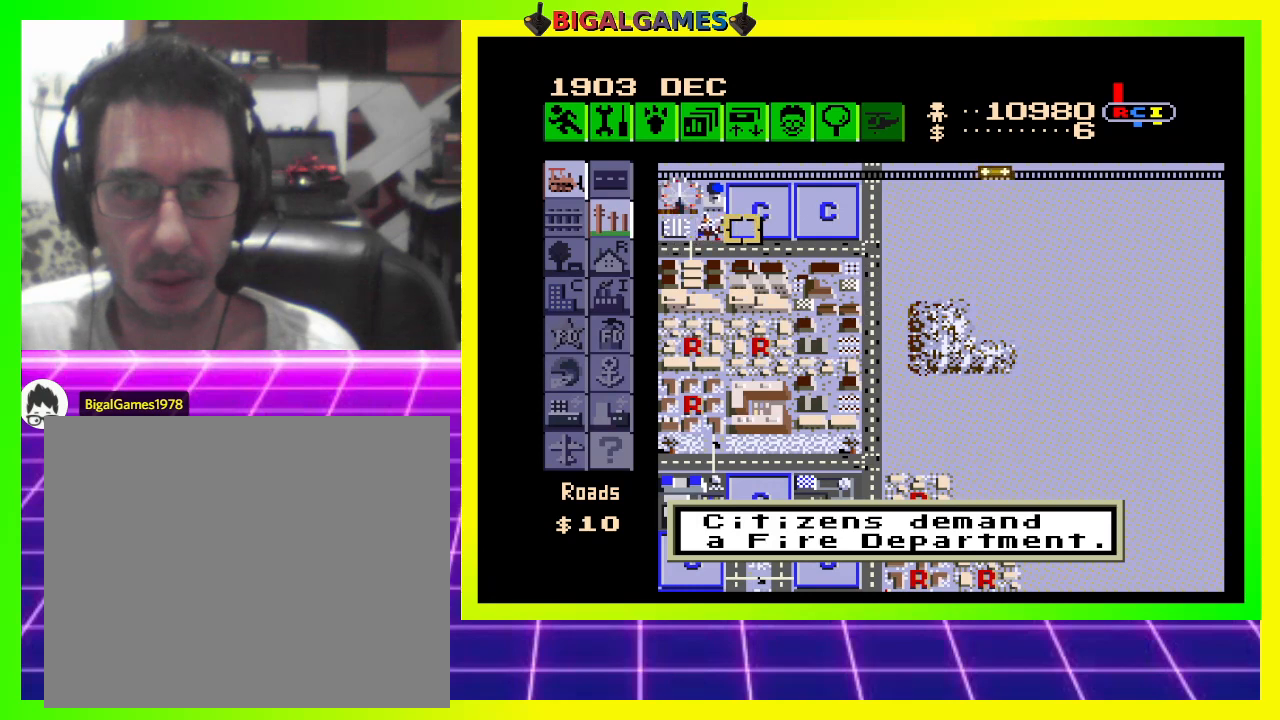
{"buttons": ["DPAD_RIGHT"], "right_stick": "center", "events": [[100, "DPAD_RIGHT", "up"], [333, "DPAD_RIGHT", "down"]]}
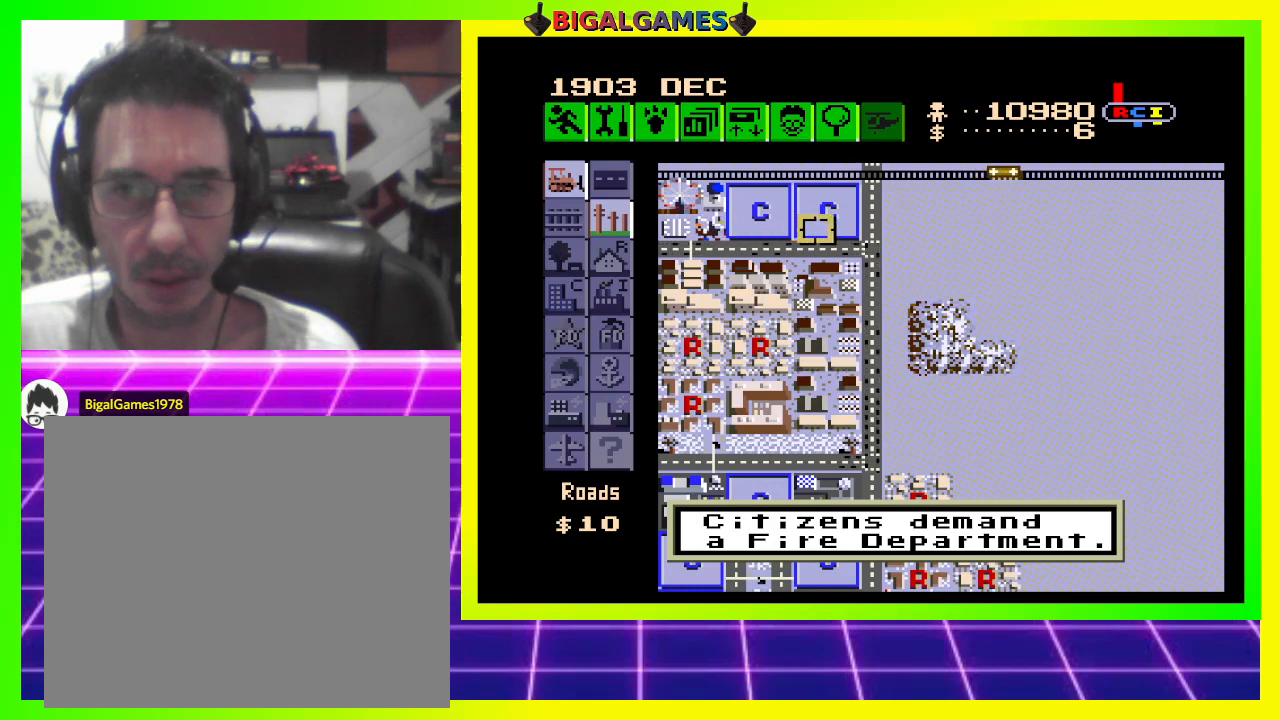
{"buttons": [], "right_stick": "center", "events": [[133, "DPAD_RIGHT", "up"]]}
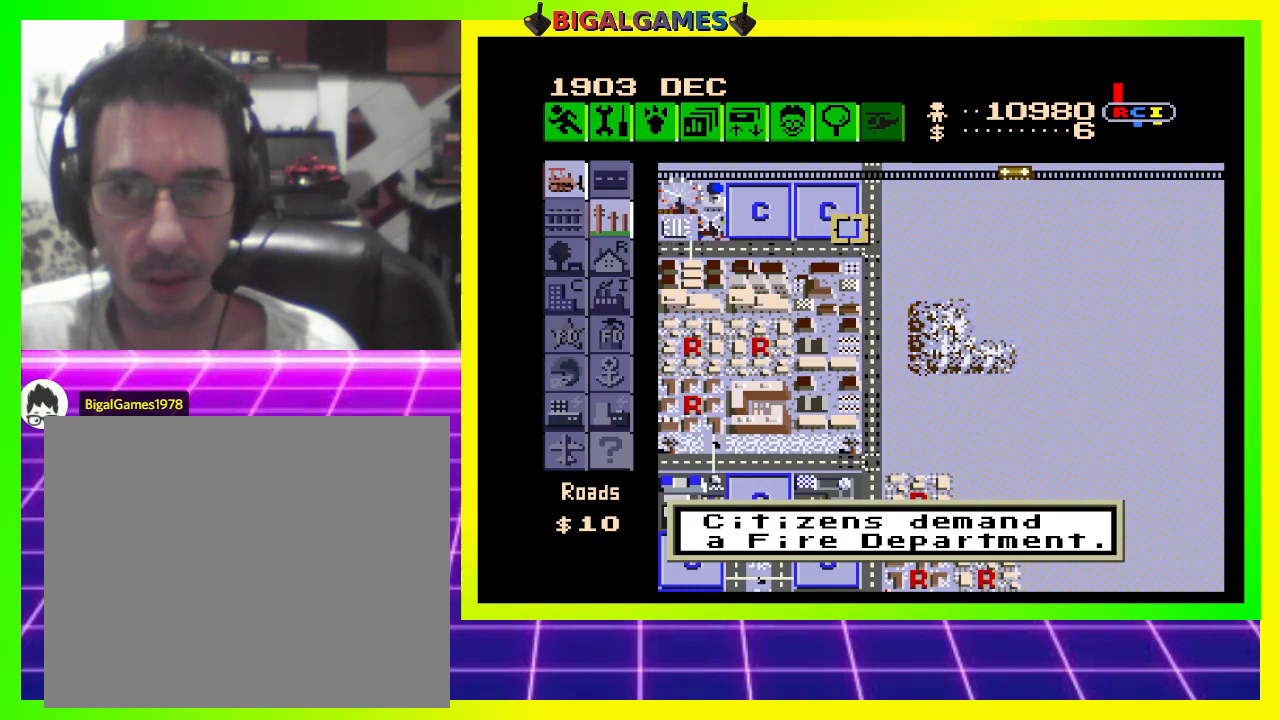
{"buttons": [], "right_stick": "center", "events": [[133, "DPAD_RIGHT", "down"], [333, "DPAD_RIGHT", "up"]]}
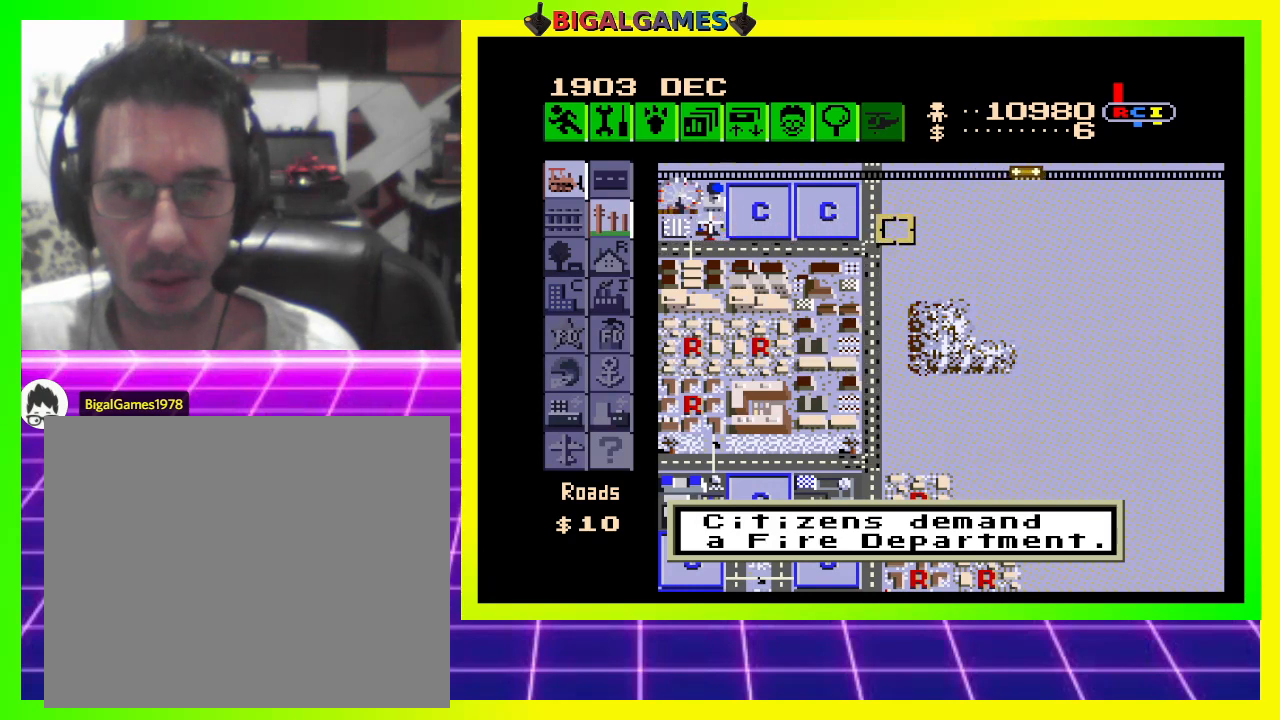
{"buttons": [], "right_stick": "center", "events": []}
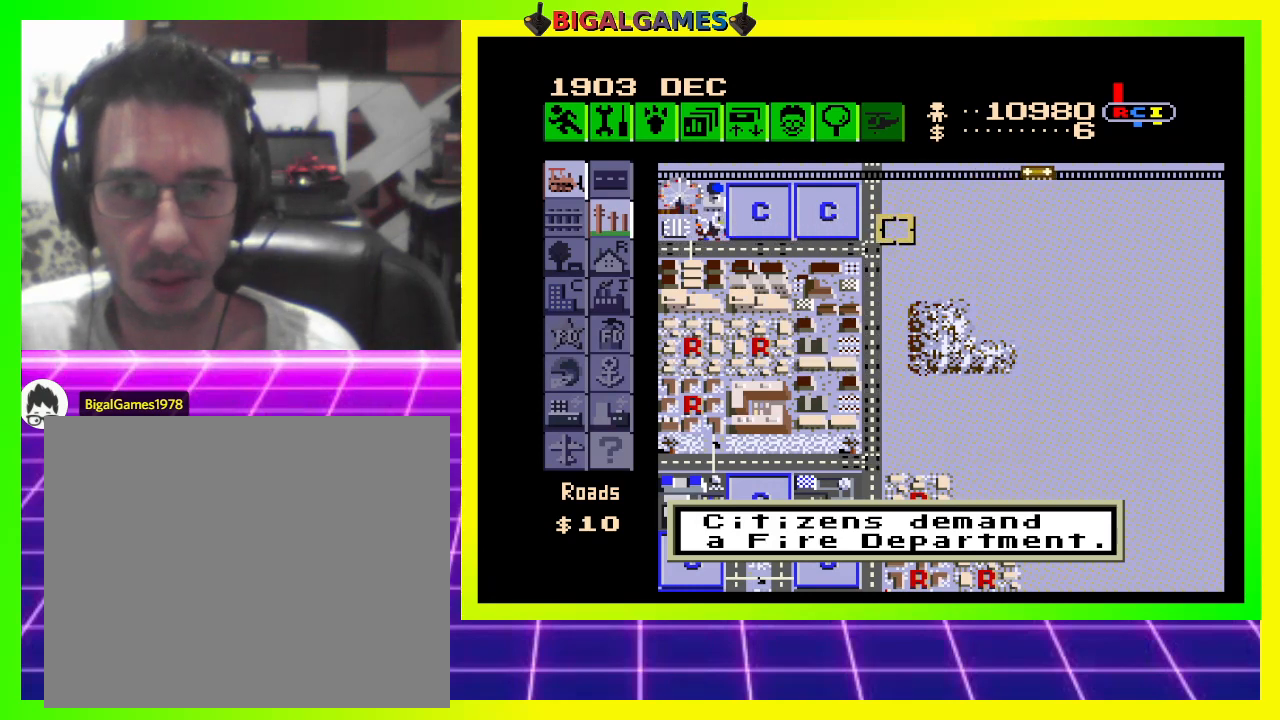
{"buttons": ["CIRCLE", "DPAD_LEFT"], "right_stick": "center", "events": [[100, "CIRCLE", "down"], [200, "DPAD_LEFT", "down"]]}
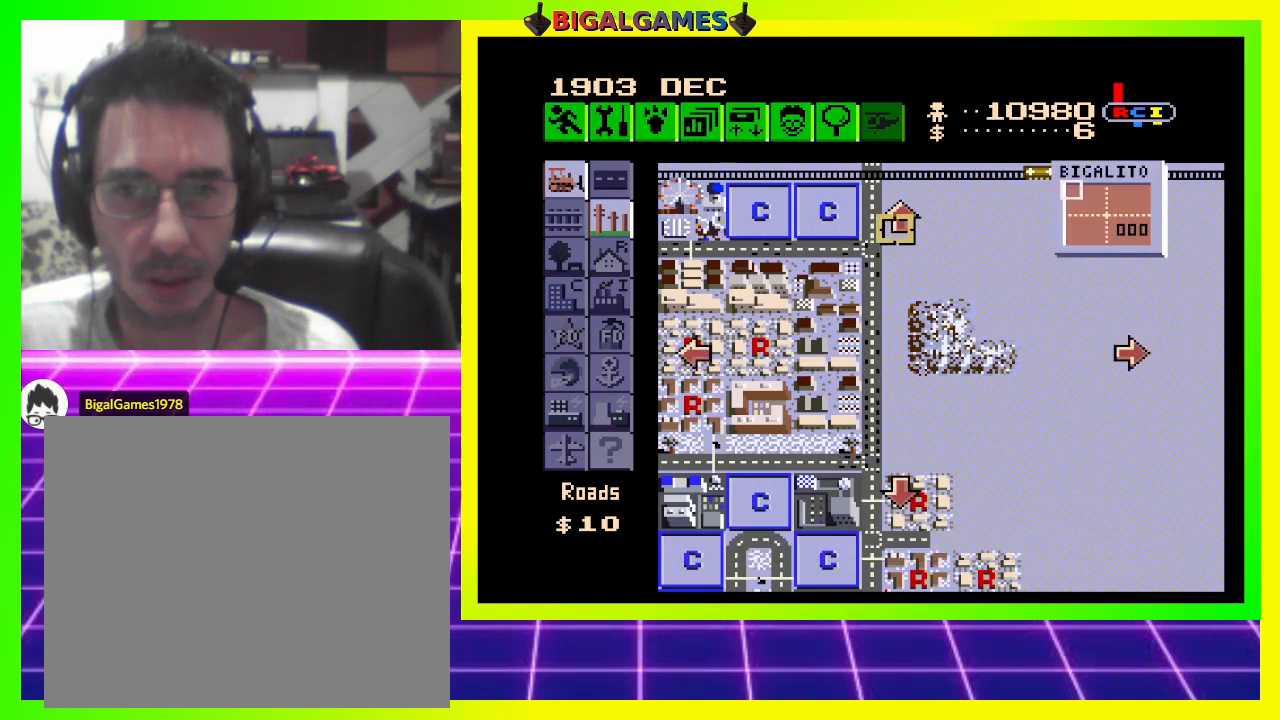
{"buttons": [], "right_stick": "center", "events": [[200, "DPAD_LEFT", "up"], [233, "CIRCLE", "up"]]}
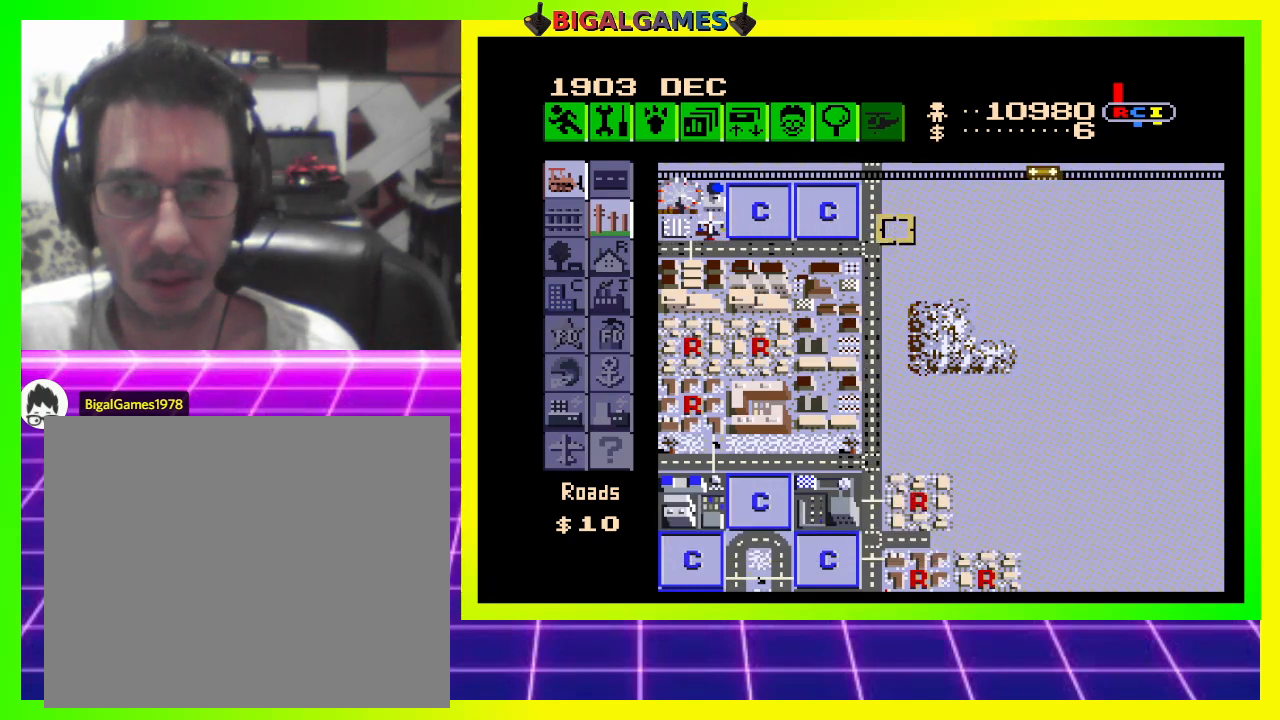
{"buttons": ["CIRCLE", "DPAD_LEFT"], "right_stick": "center", "events": [[33, "DPAD_LEFT", "down"], [33, "DPAD_UP", "down"], [233, "DPAD_UP", "up"], [267, "CIRCLE", "down"]]}
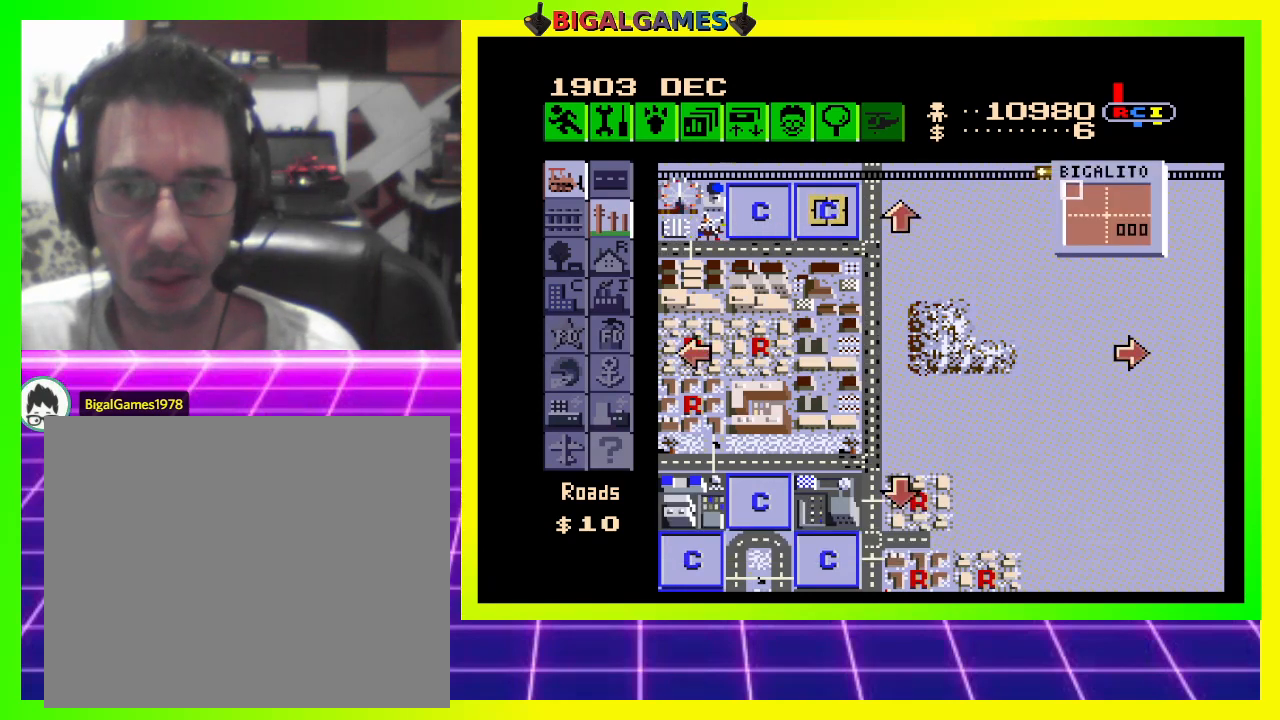
{"buttons": ["CIRCLE"], "right_stick": "center", "events": [[200, "DPAD_UP", "down"], [233, "DPAD_LEFT", "up"], [233, "DPAD_UP", "up"]]}
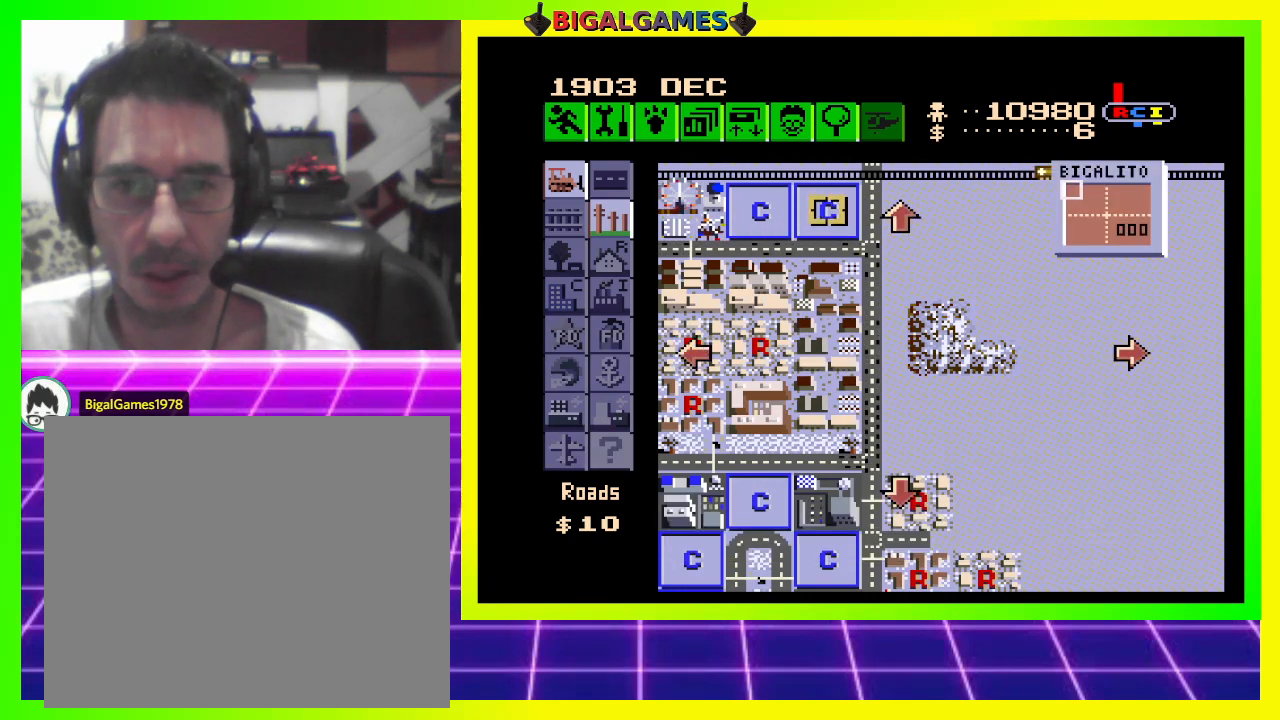
{"buttons": [], "right_stick": "center", "events": [[67, "DPAD_LEFT", "down"], [100, "DPAD_UP", "down"], [333, "CIRCLE", "up"], [433, "DPAD_UP", "up"], [467, "DPAD_LEFT", "up"]]}
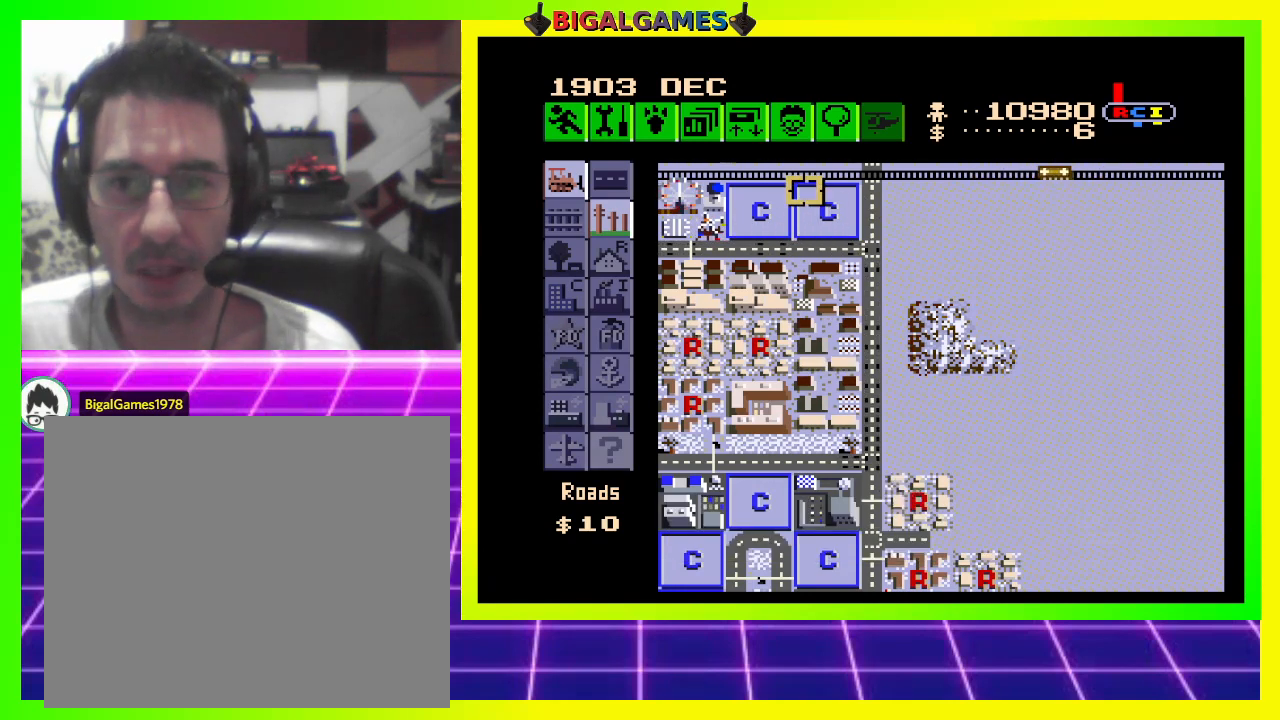
{"buttons": ["TRIANGLE"], "right_stick": "center", "events": [[367, "TRIANGLE", "down"]]}
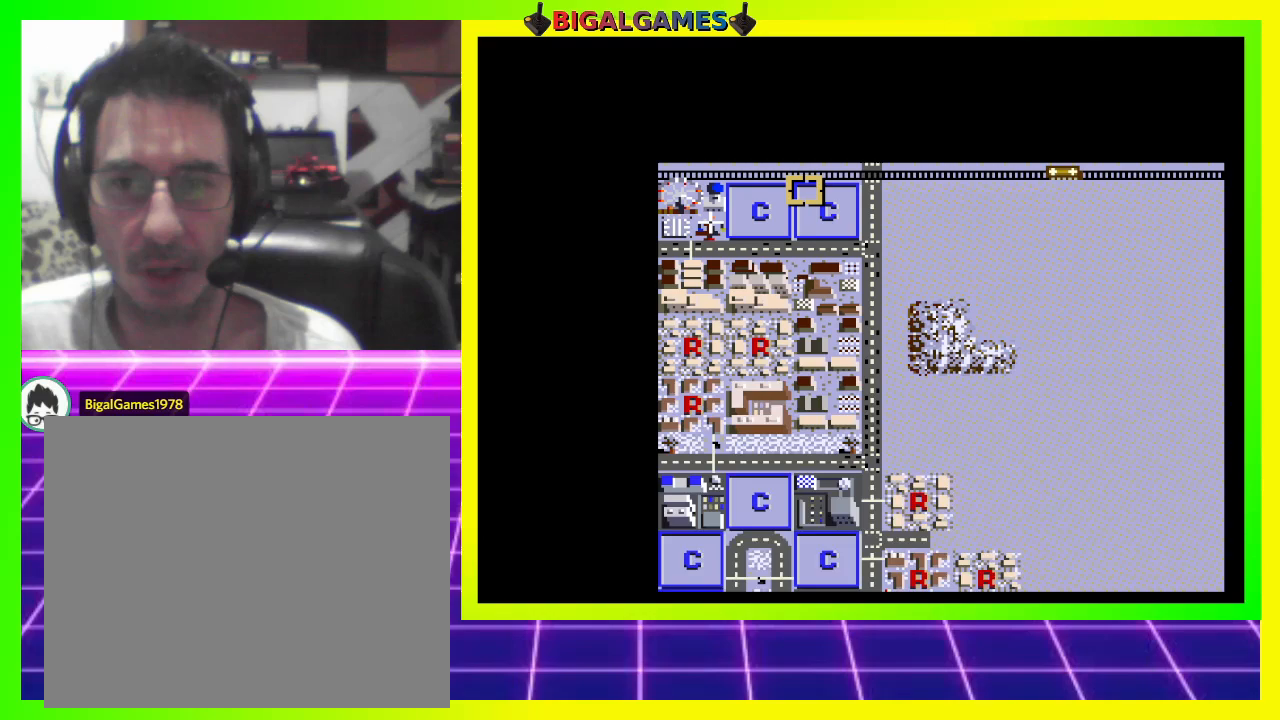
{"buttons": [], "right_stick": "center", "events": [[133, "DPAD_LEFT", "down"], [200, "DPAD_UP", "down"], [400, "DPAD_LEFT", "up"], [400, "DPAD_UP", "up"], [500, "TRIANGLE", "up"]]}
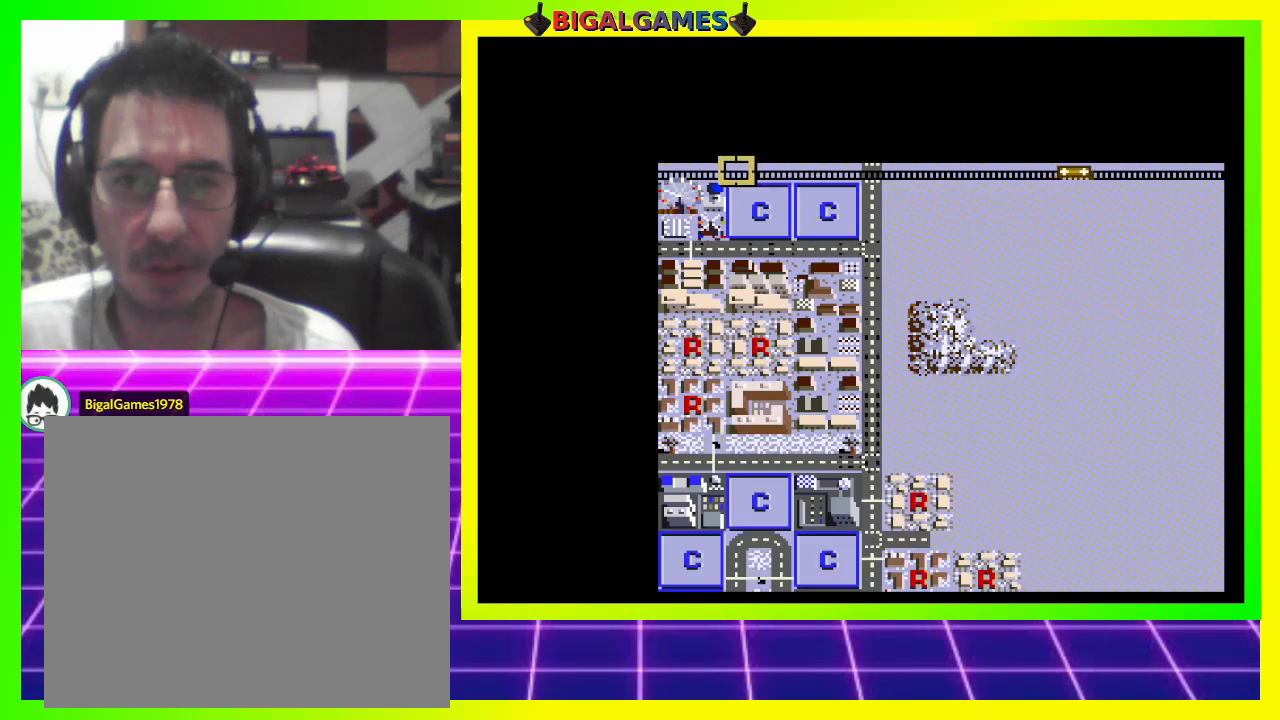
{"buttons": ["TRIANGLE"], "right_stick": "center", "events": [[367, "TRIANGLE", "down"]]}
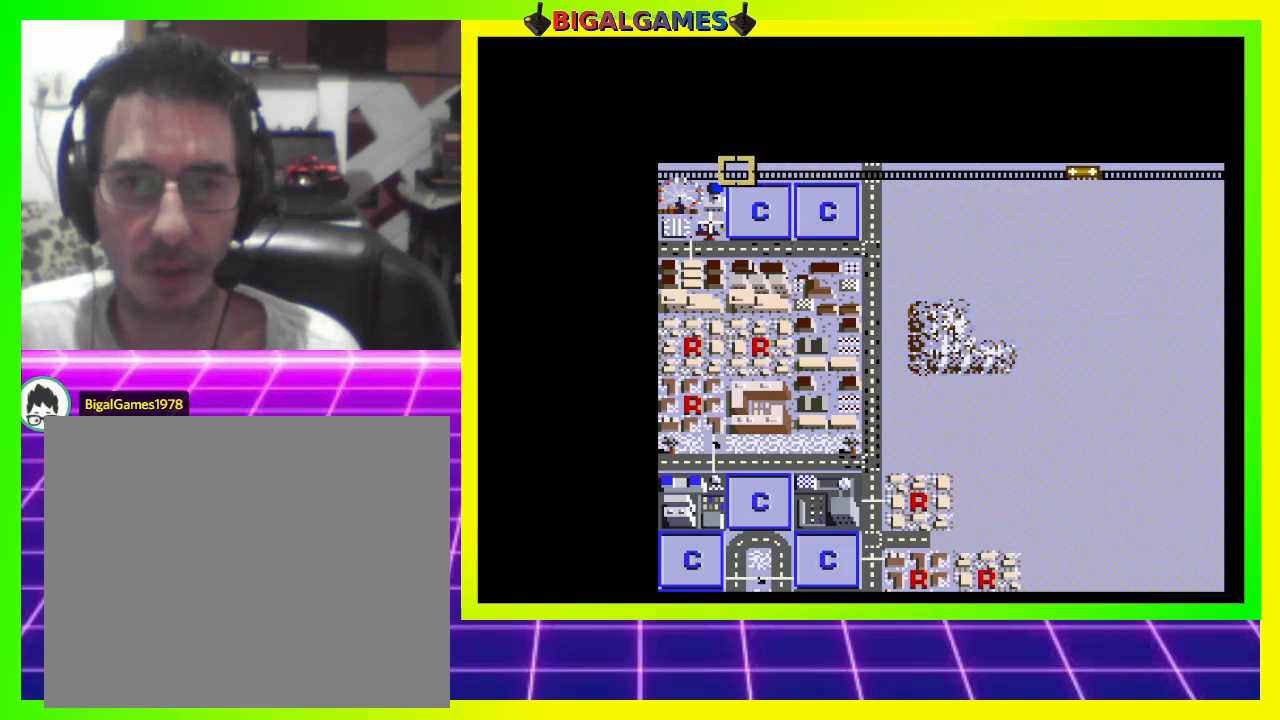
{"buttons": [], "right_stick": "center", "events": [[67, "DPAD_RIGHT", "down"], [100, "DPAD_DOWN", "down"], [100, "TRIANGLE", "up"], [367, "DPAD_DOWN", "up"], [367, "DPAD_RIGHT", "up"]]}
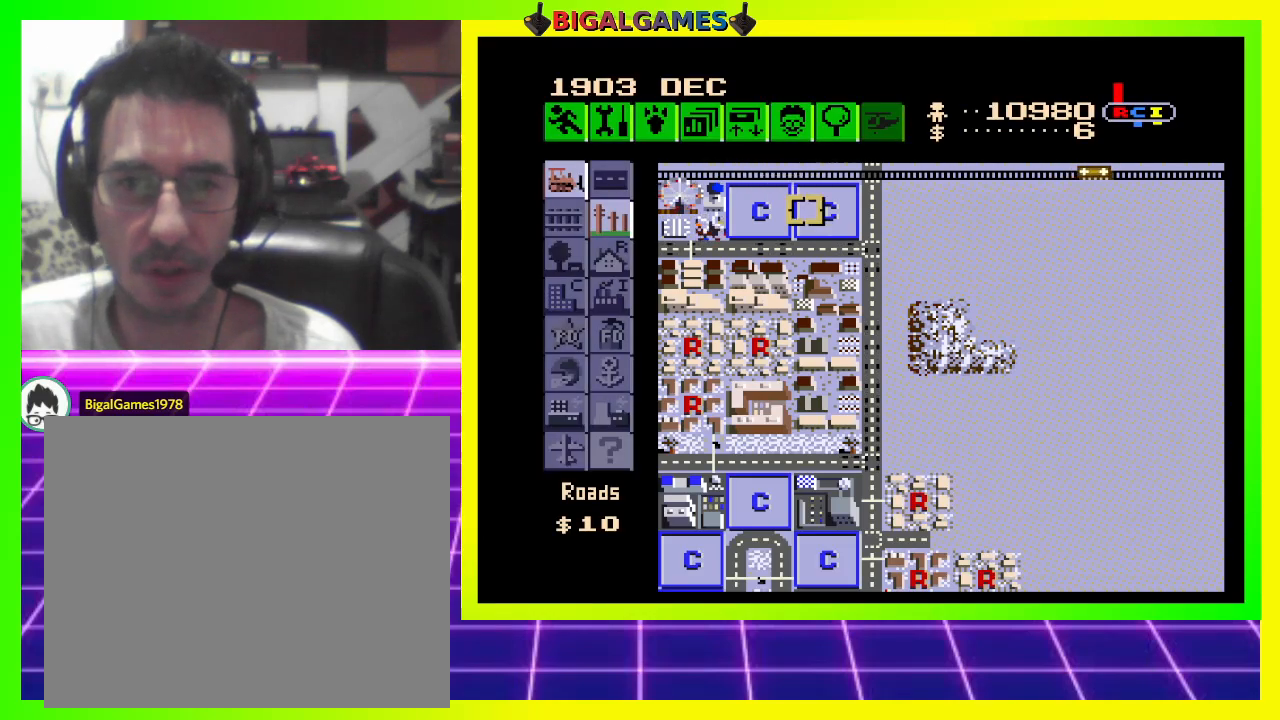
{"buttons": [], "right_stick": "center", "events": []}
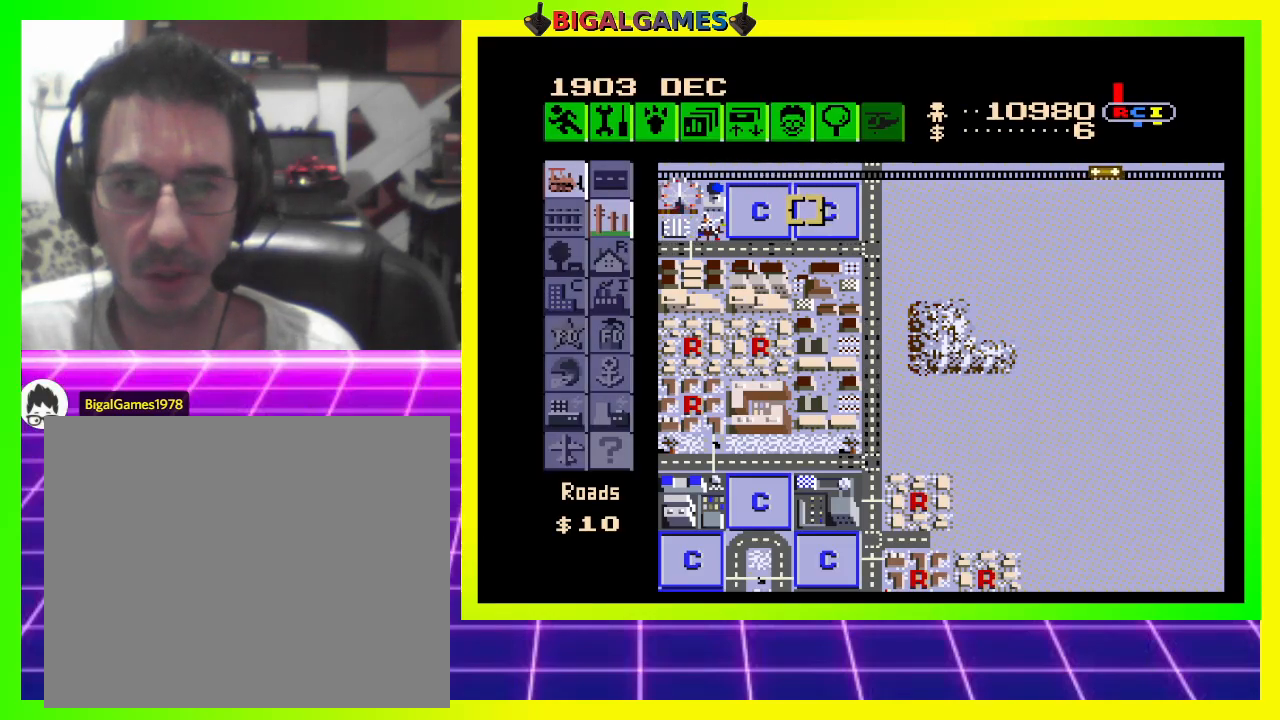
{"buttons": [], "right_stick": "center", "events": []}
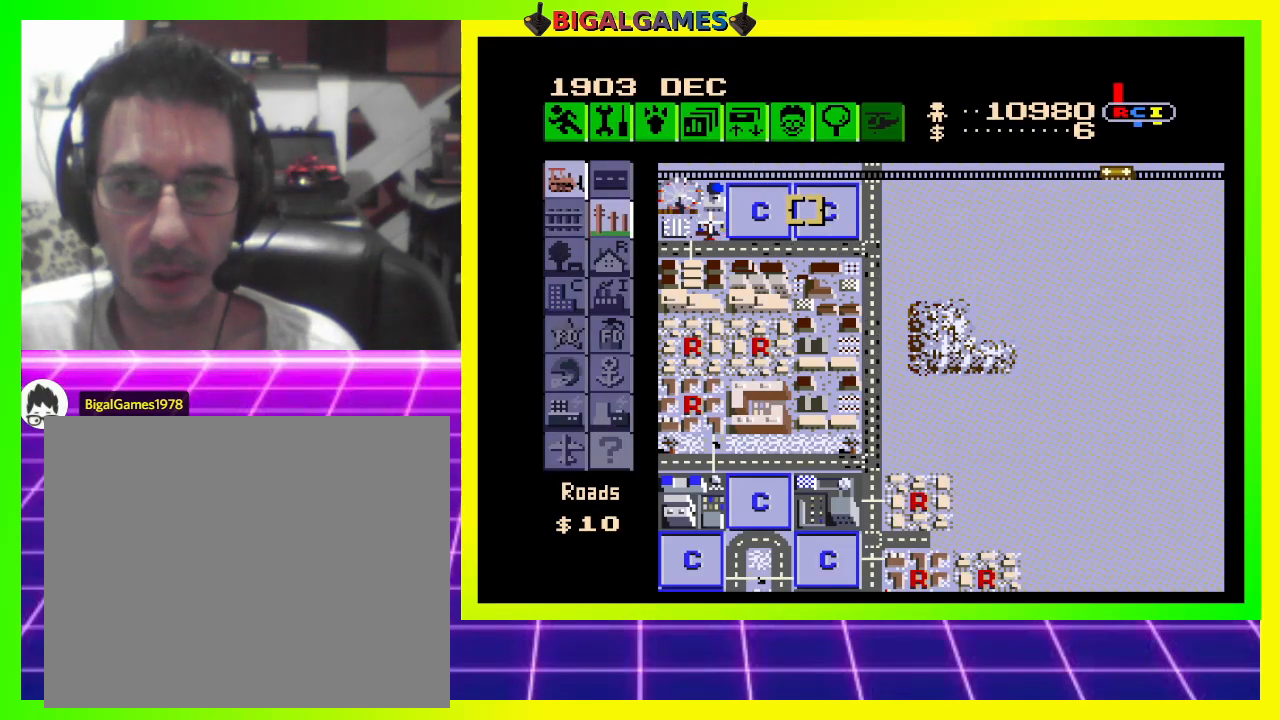
{"buttons": [], "right_stick": "center", "events": []}
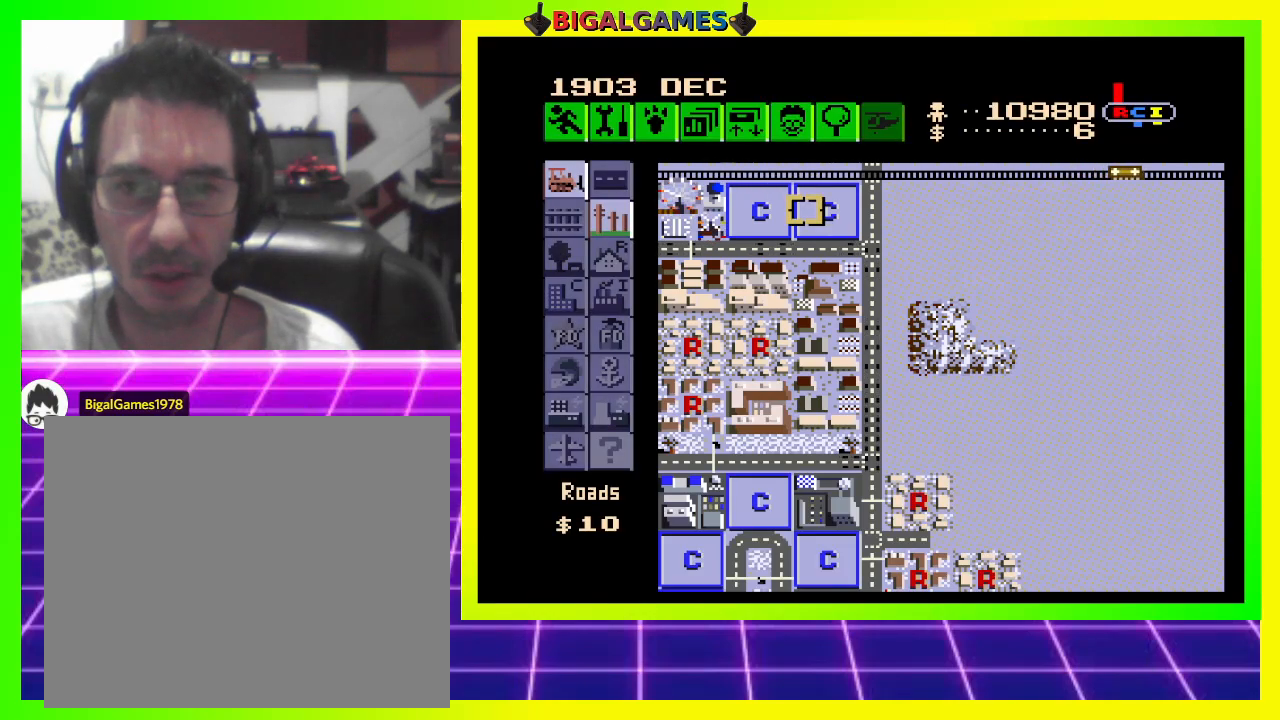
{"buttons": [], "right_stick": "center", "events": []}
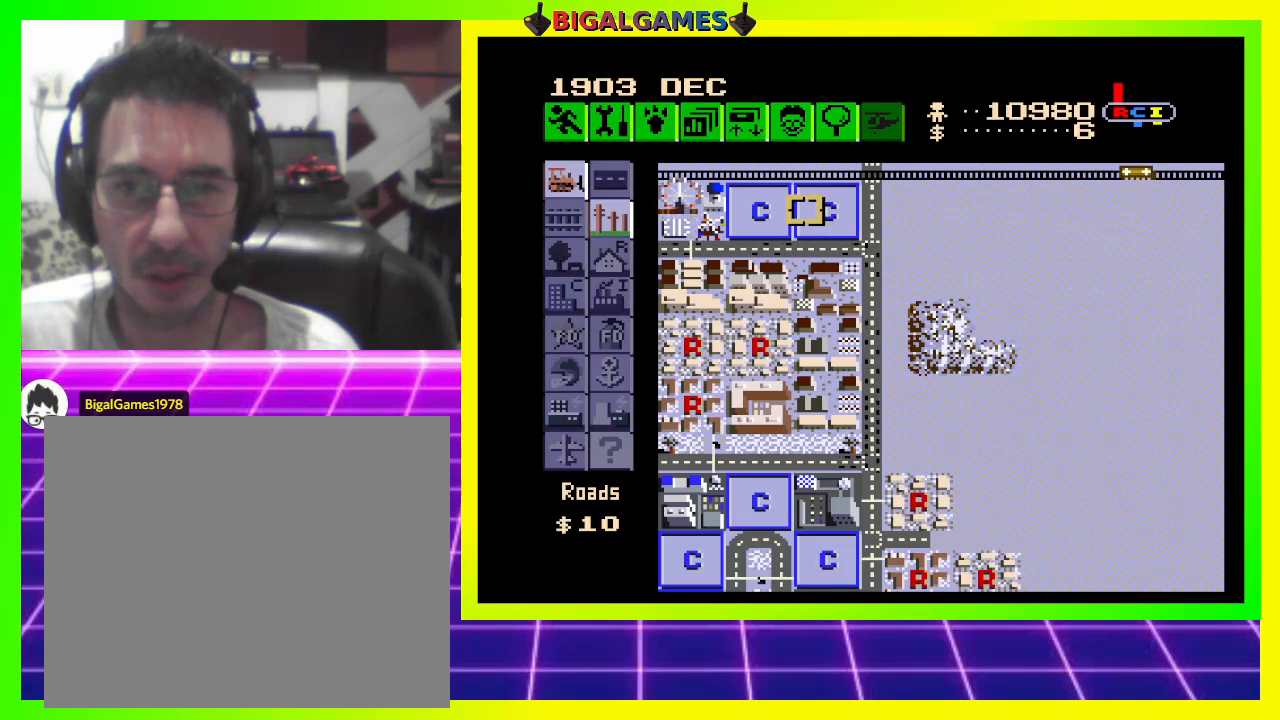
{"buttons": ["CIRCLE"], "right_stick": "center", "events": [[233, "CIRCLE", "down"]]}
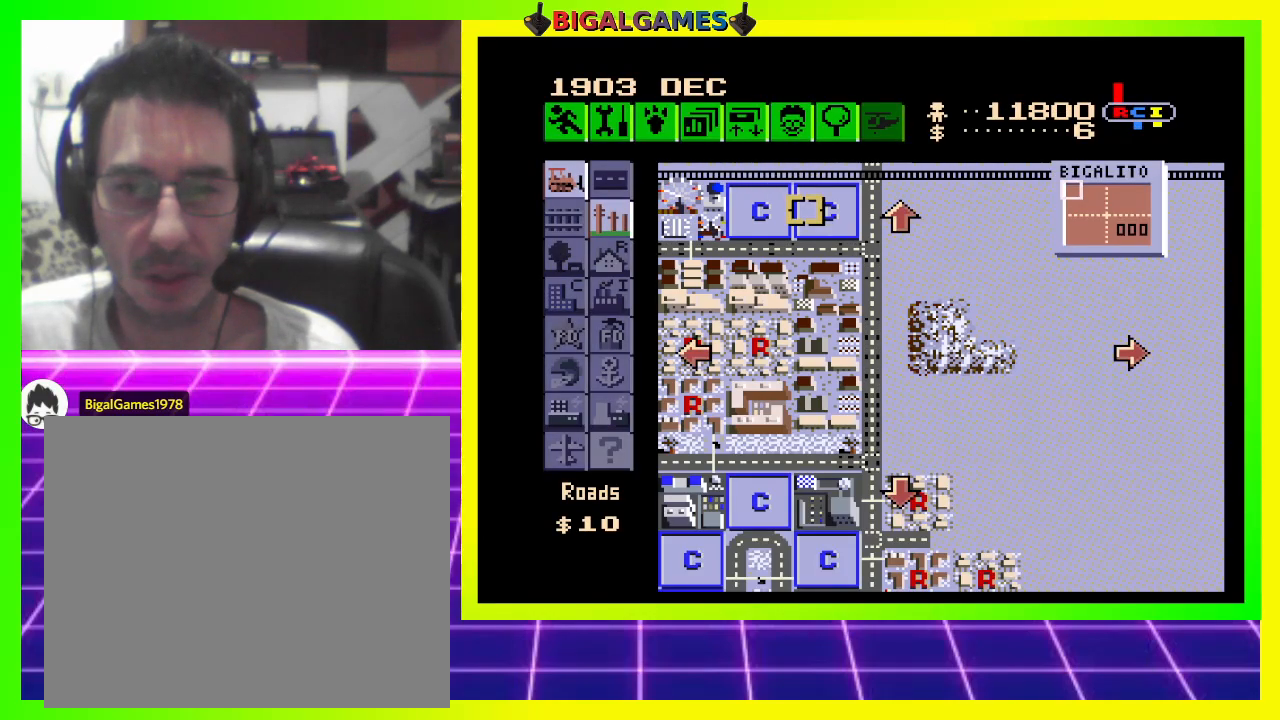
{"buttons": ["CIRCLE", "DPAD_UP", "DPAD_LEFT"], "right_stick": "center", "events": [[200, "DPAD_LEFT", "down"], [233, "DPAD_UP", "down"], [333, "DPAD_UP", "up"], [433, "DPAD_UP", "down"]]}
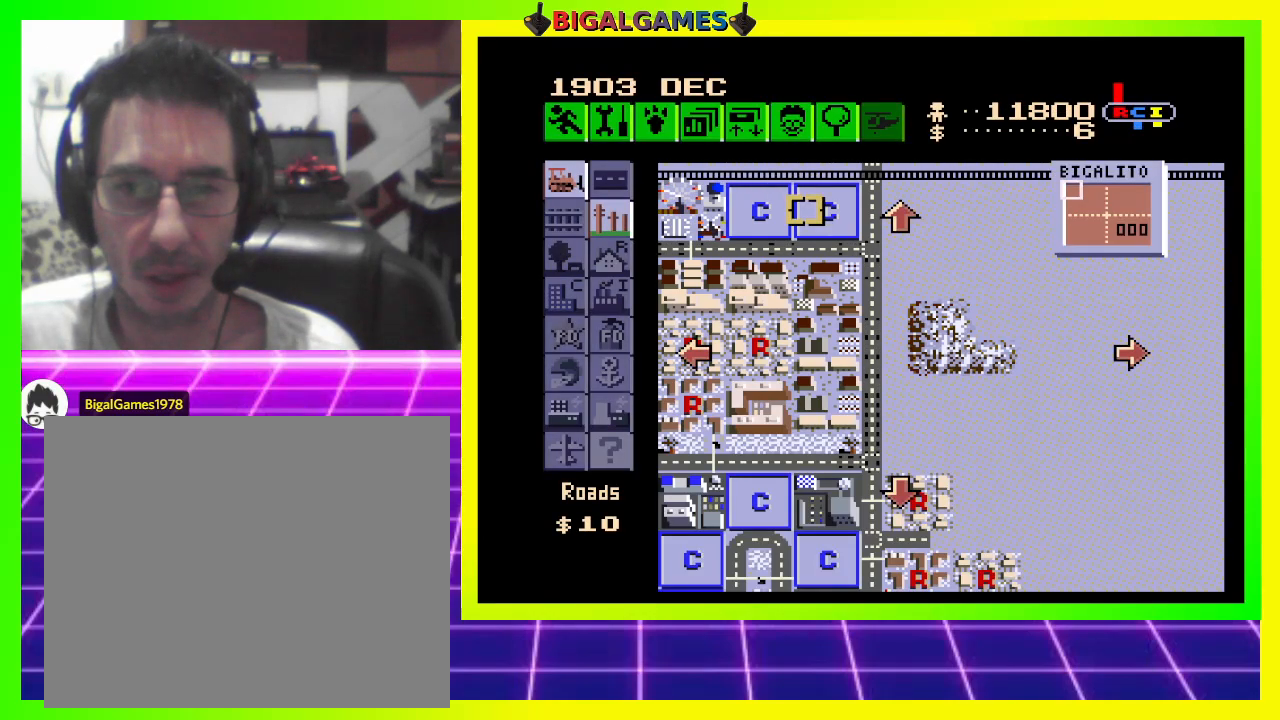
{"buttons": ["CIRCLE", "DPAD_DOWN", "DPAD_RIGHT"], "right_stick": "center", "events": [[167, "DPAD_UP", "up"], [267, "DPAD_DOWN", "down"], [300, "DPAD_LEFT", "up"], [333, "DPAD_RIGHT", "down"]]}
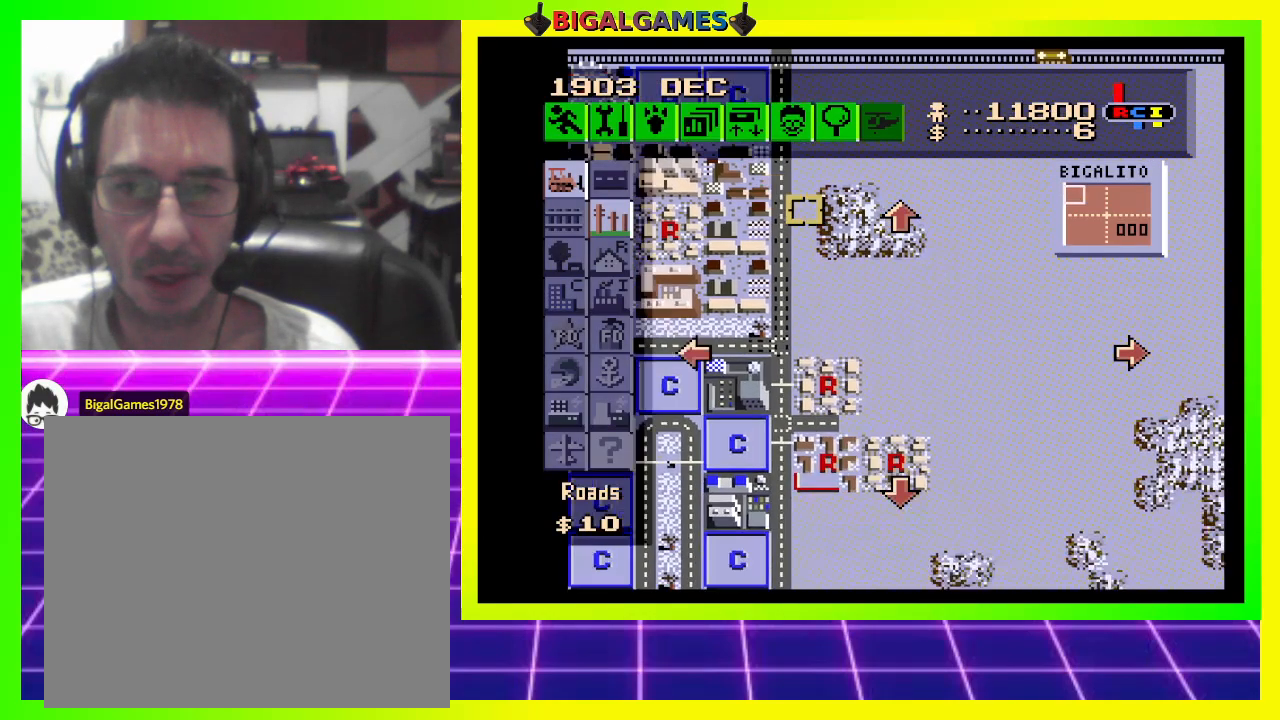
{"buttons": ["CIRCLE"], "right_stick": "center", "events": [[233, "DPAD_DOWN", "up"], [233, "DPAD_RIGHT", "up"]]}
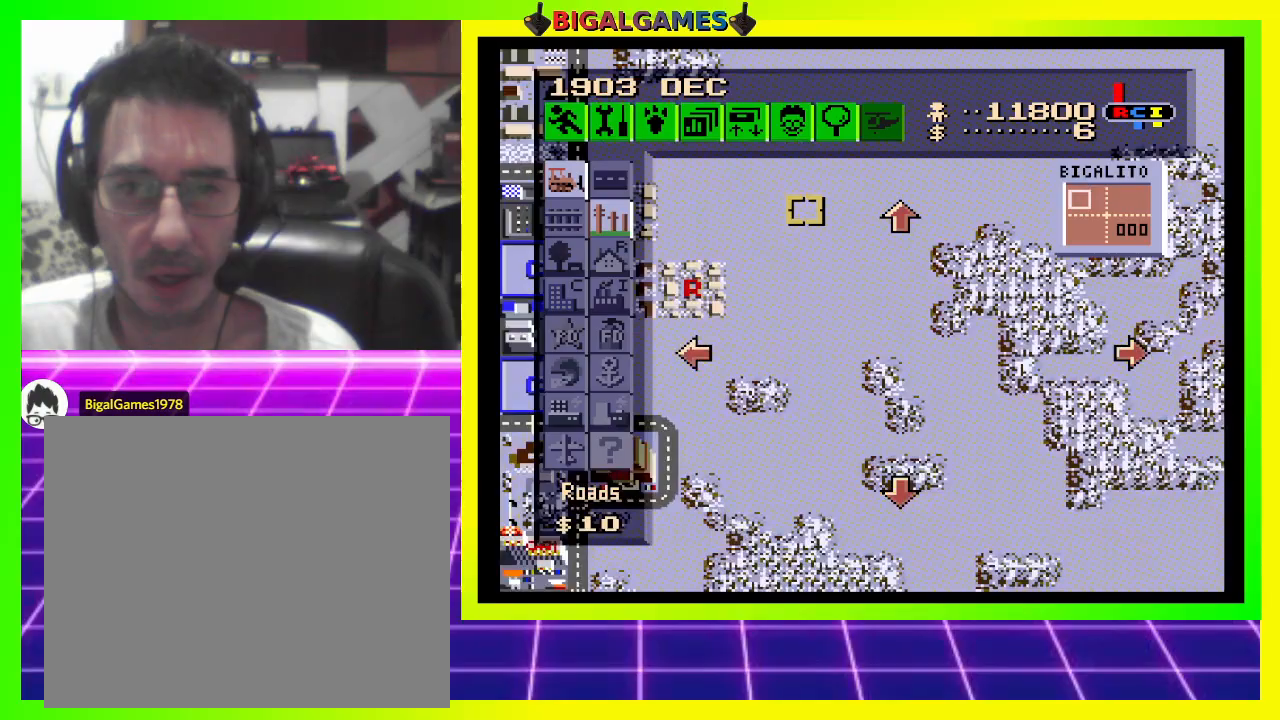
{"buttons": ["CIRCLE", "DPAD_DOWN"], "right_stick": "center", "events": [[33, "DPAD_LEFT", "down"], [100, "DPAD_DOWN", "down"], [400, "DPAD_LEFT", "up"]]}
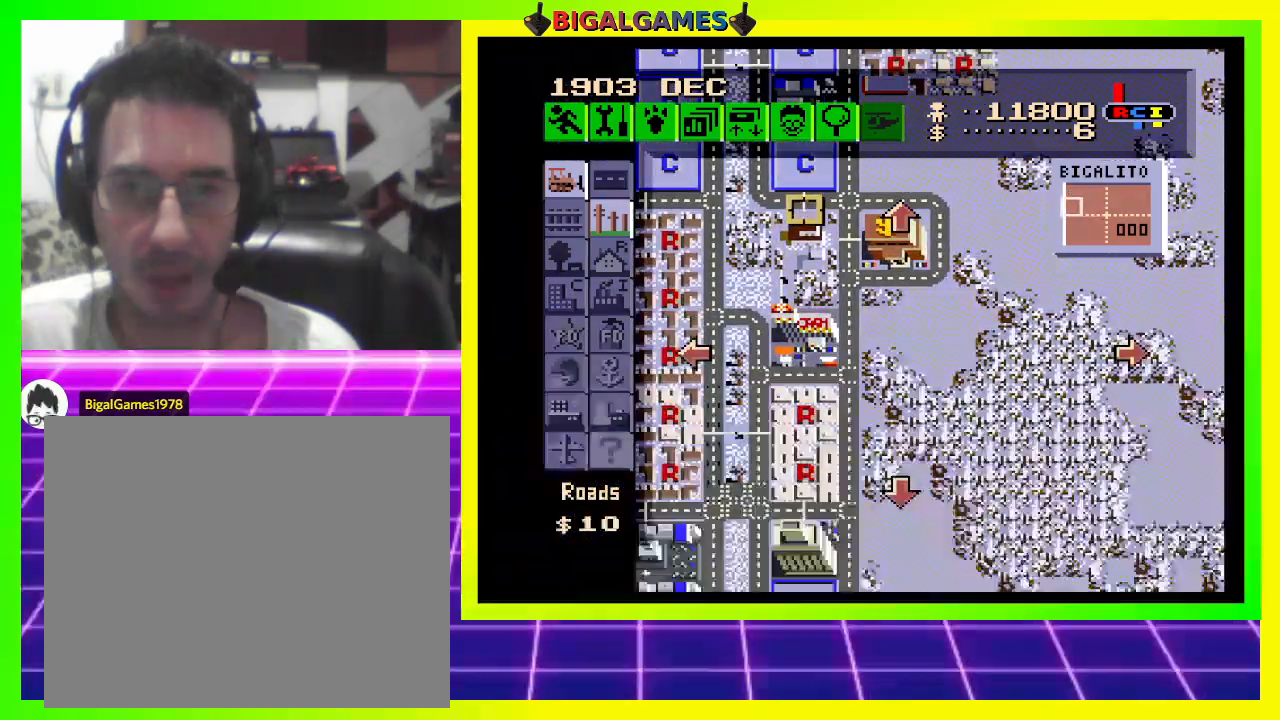
{"buttons": ["CIRCLE", "DPAD_DOWN"], "right_stick": "center", "events": [[100, "DPAD_DOWN", "up"], [300, "DPAD_DOWN", "down"]]}
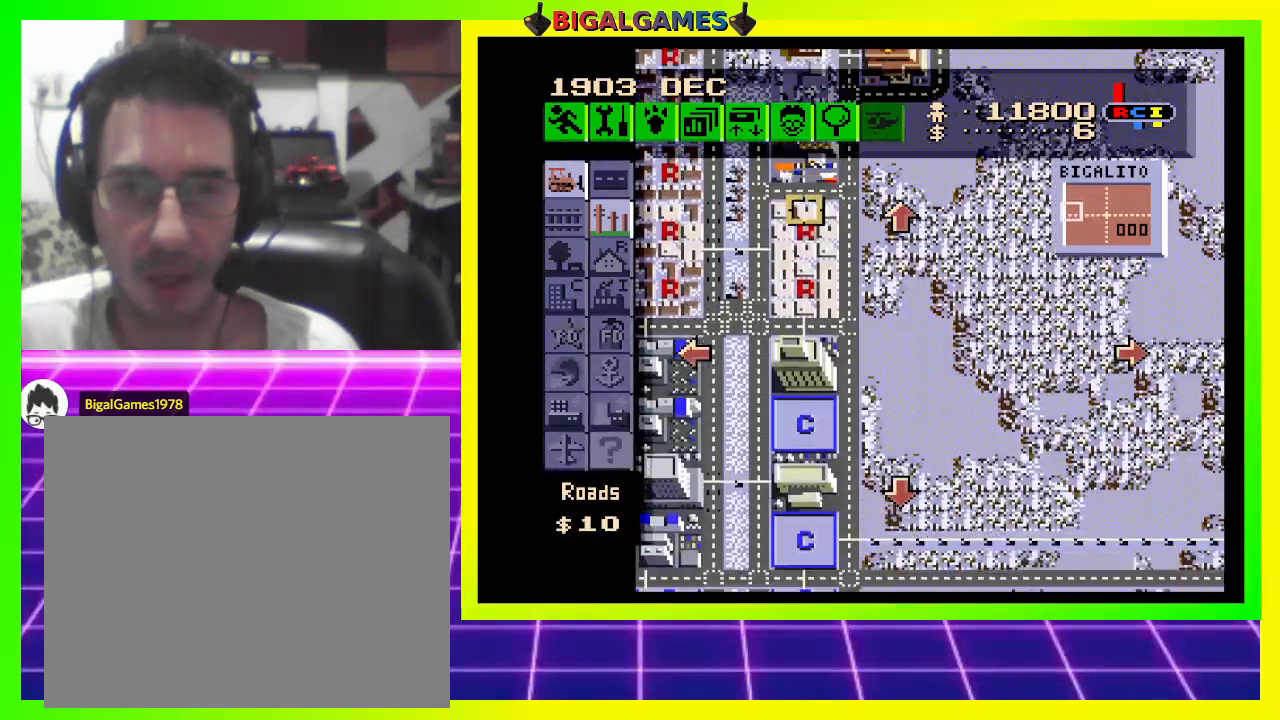
{"buttons": ["CIRCLE"], "right_stick": "center", "events": [[333, "DPAD_DOWN", "up"]]}
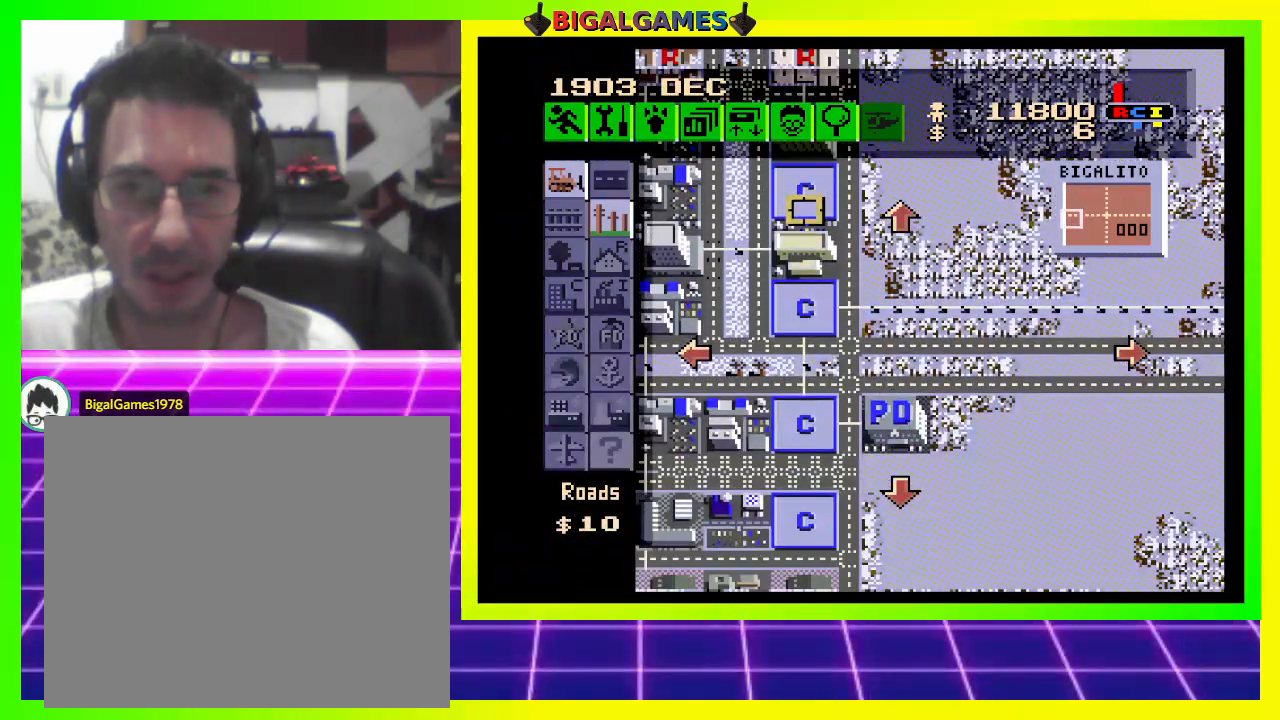
{"buttons": ["CIRCLE"], "right_stick": "center", "events": [[67, "DPAD_DOWN", "down"], [400, "DPAD_DOWN", "up"]]}
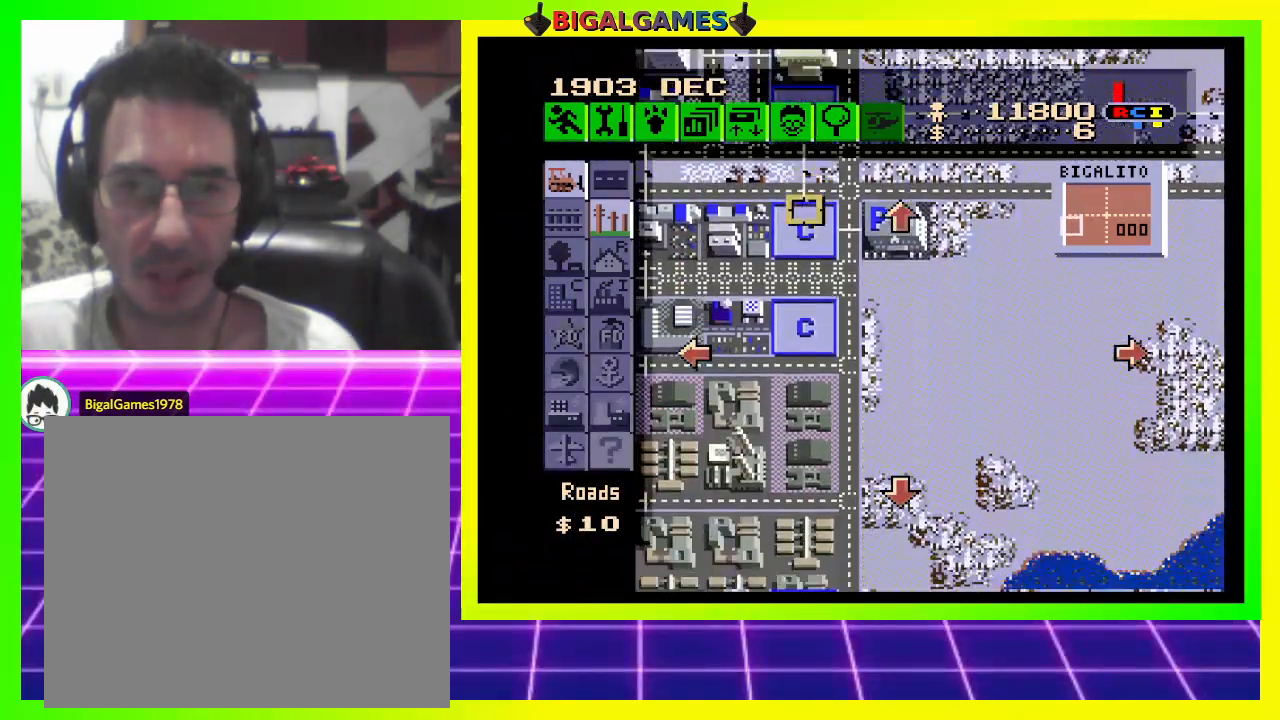
{"buttons": ["CIRCLE", "DPAD_RIGHT"], "right_stick": "center", "events": [[167, "DPAD_UP", "down"], [367, "DPAD_UP", "up"], [467, "DPAD_RIGHT", "down"]]}
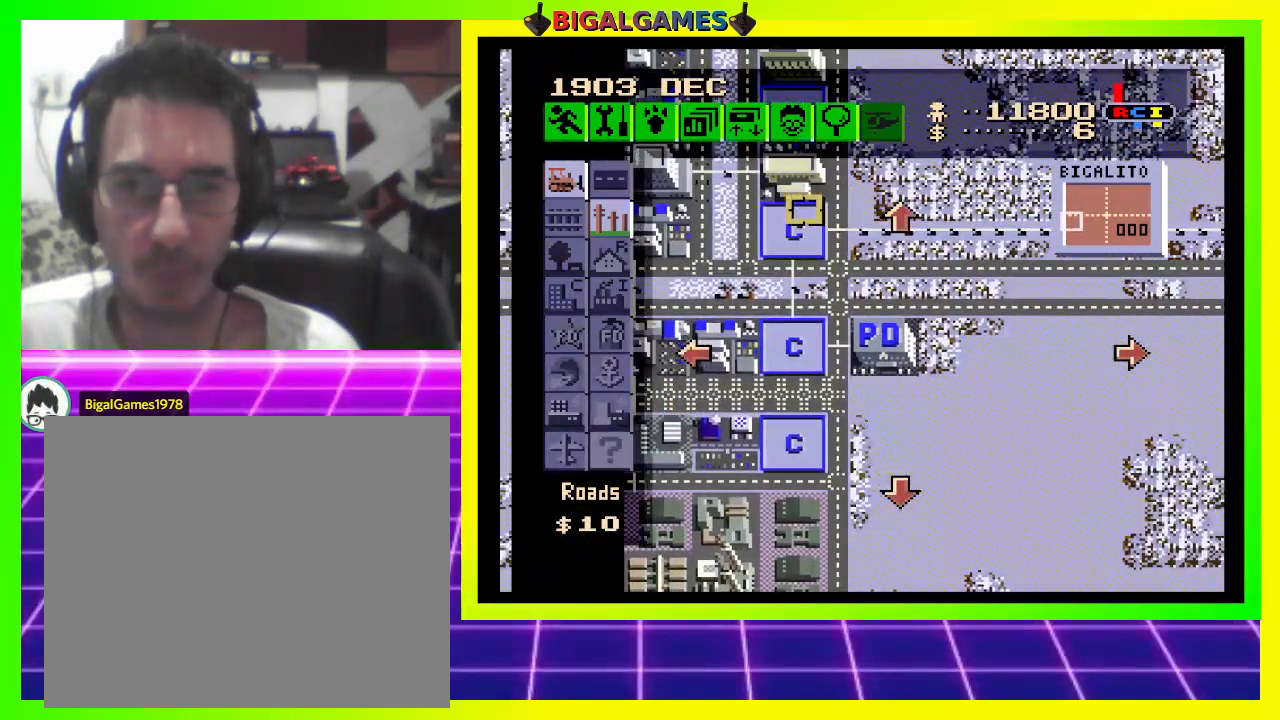
{"buttons": ["CIRCLE", "DPAD_RIGHT"], "right_stick": "center", "events": []}
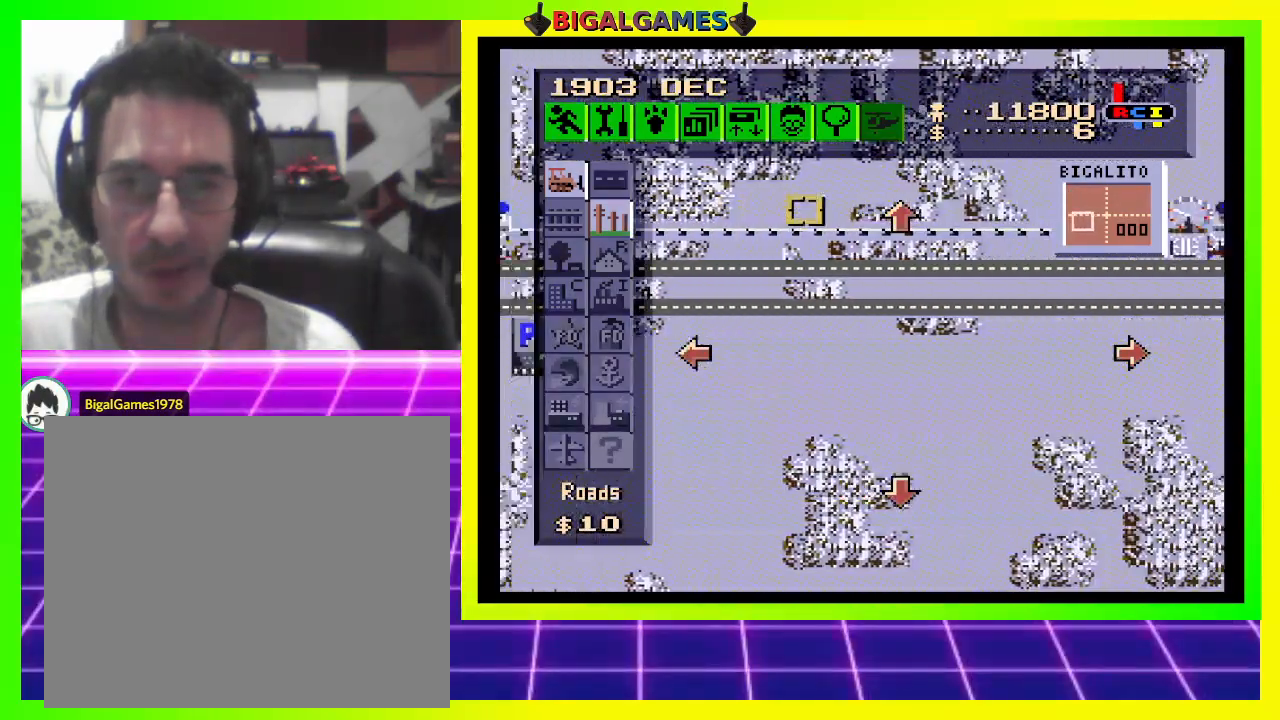
{"buttons": ["CIRCLE", "DPAD_RIGHT"], "right_stick": "center", "events": []}